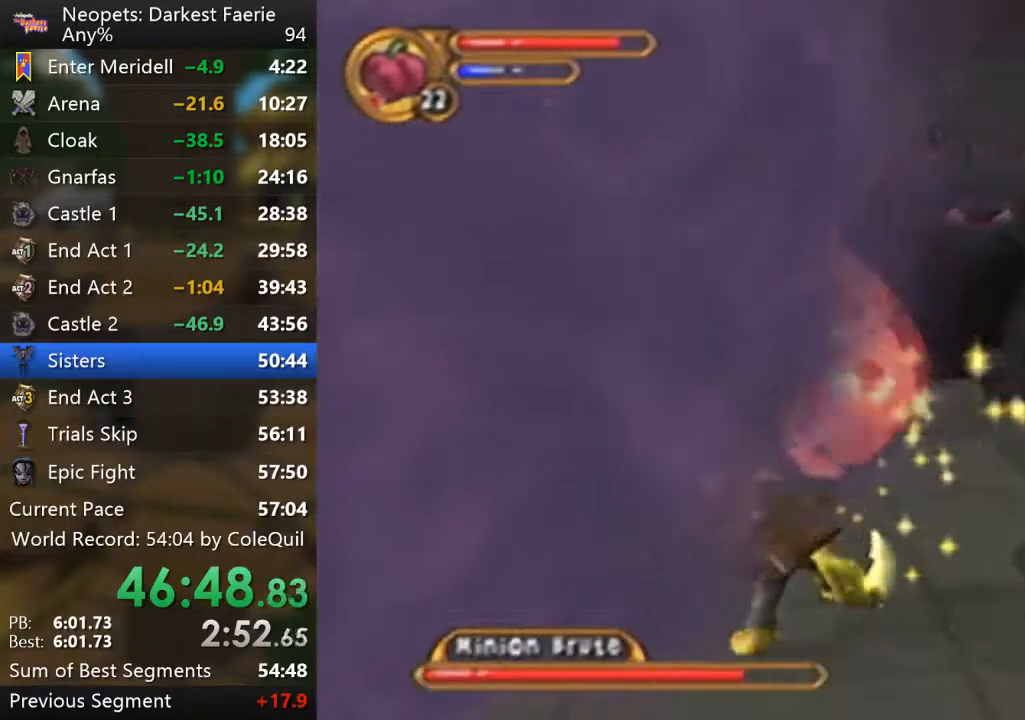
Gameplay with a controller (PlayStation layout); each line is a JSON object with the inputs held at the frame after it. "events" lists button and stick changes between this image and that frame as [ms after this image, input, new state], when the widget could be followed in between. Not read: L3 R1 R3.
{"buttons": [], "left_stick": "center", "right_stick": "center", "events": [[167, "CIRCLE", "up"], [317, "CIRCLE", "down"], [501, "CIRCLE", "up"]]}
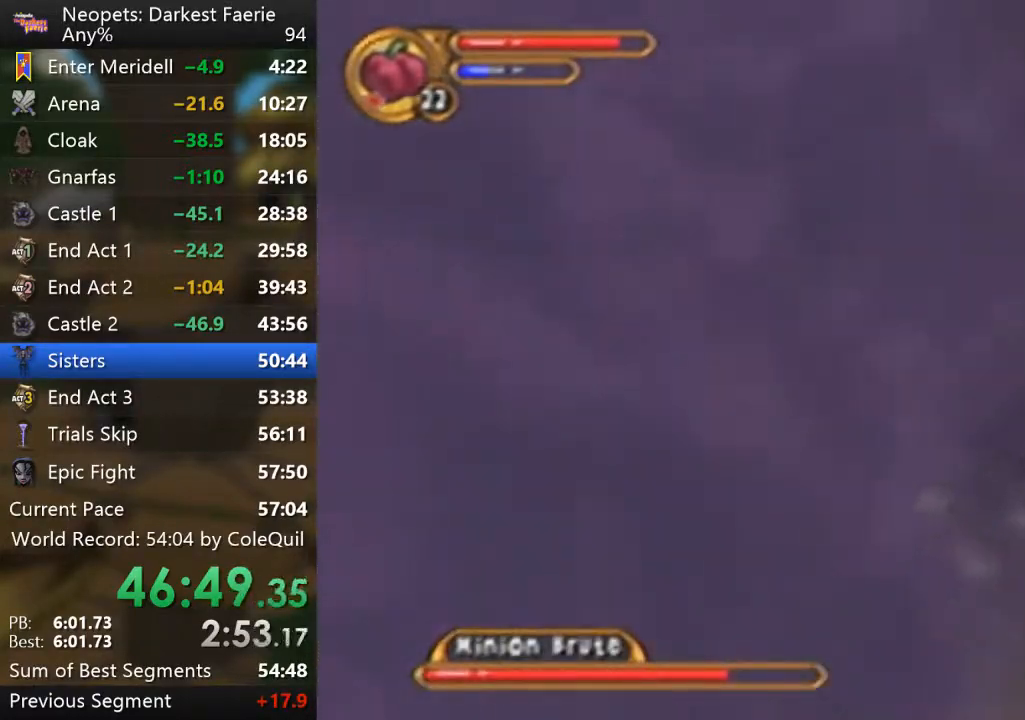
{"buttons": ["CIRCLE"], "left_stick": "center", "right_stick": "center", "events": [[183, "L1", "down"], [367, "L1", "up"], [450, "CIRCLE", "down"]]}
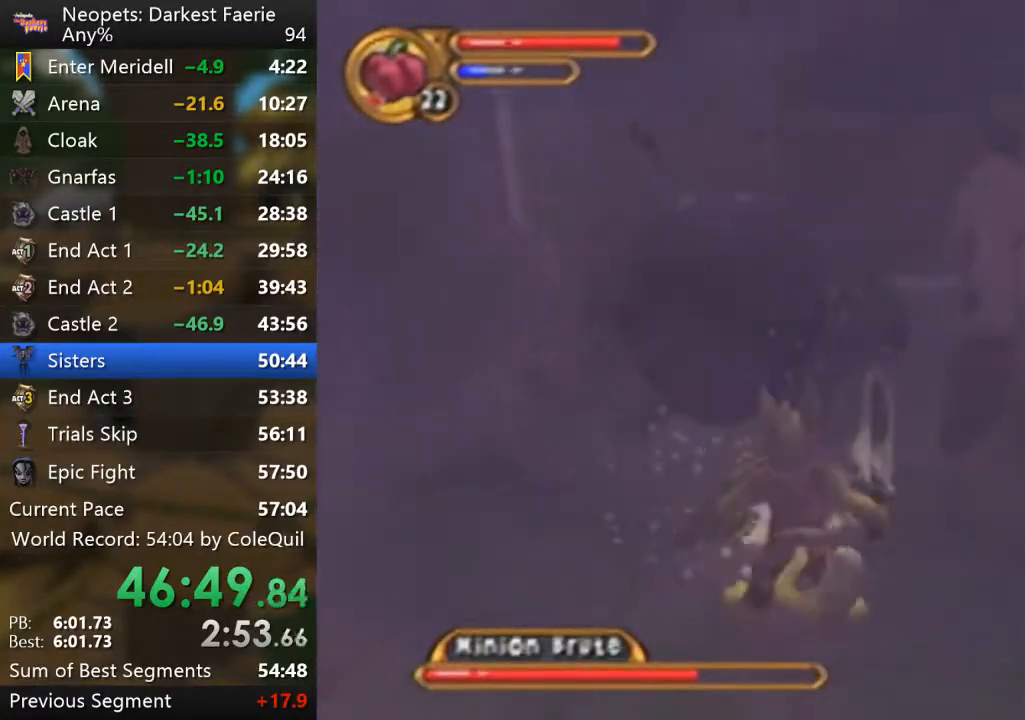
{"buttons": ["CIRCLE"], "left_stick": "center", "right_stick": "center", "events": [[84, "CIRCLE", "up"], [501, "CIRCLE", "down"]]}
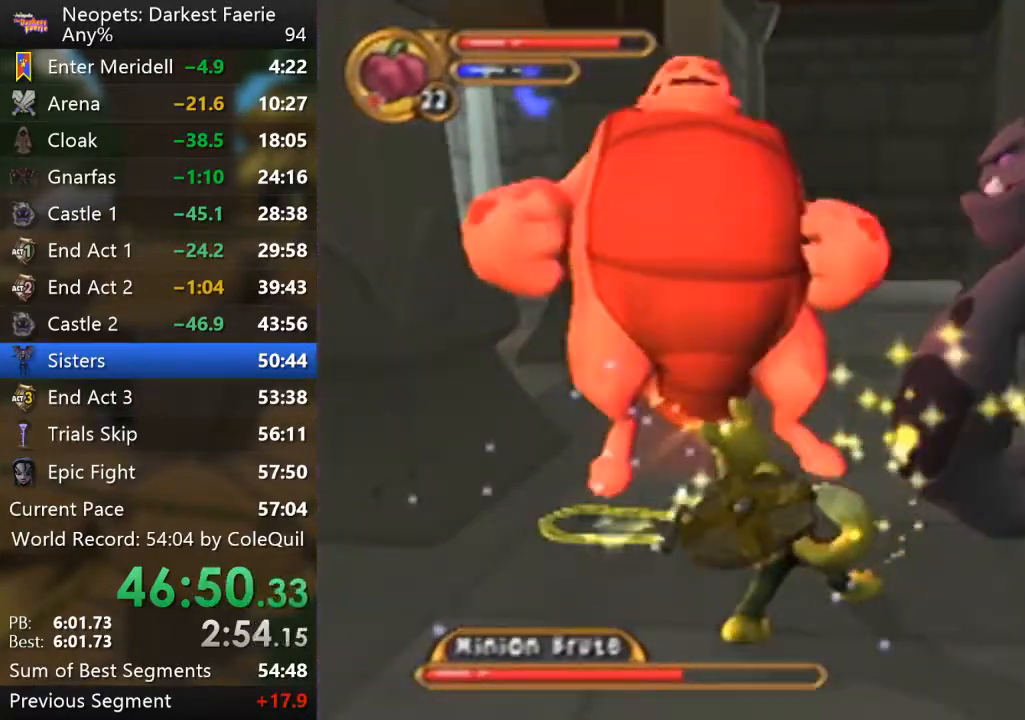
{"buttons": [], "left_stick": "center", "right_stick": "center", "events": [[167, "CIRCLE", "up"], [333, "CIRCLE", "down"], [500, "CIRCLE", "up"]]}
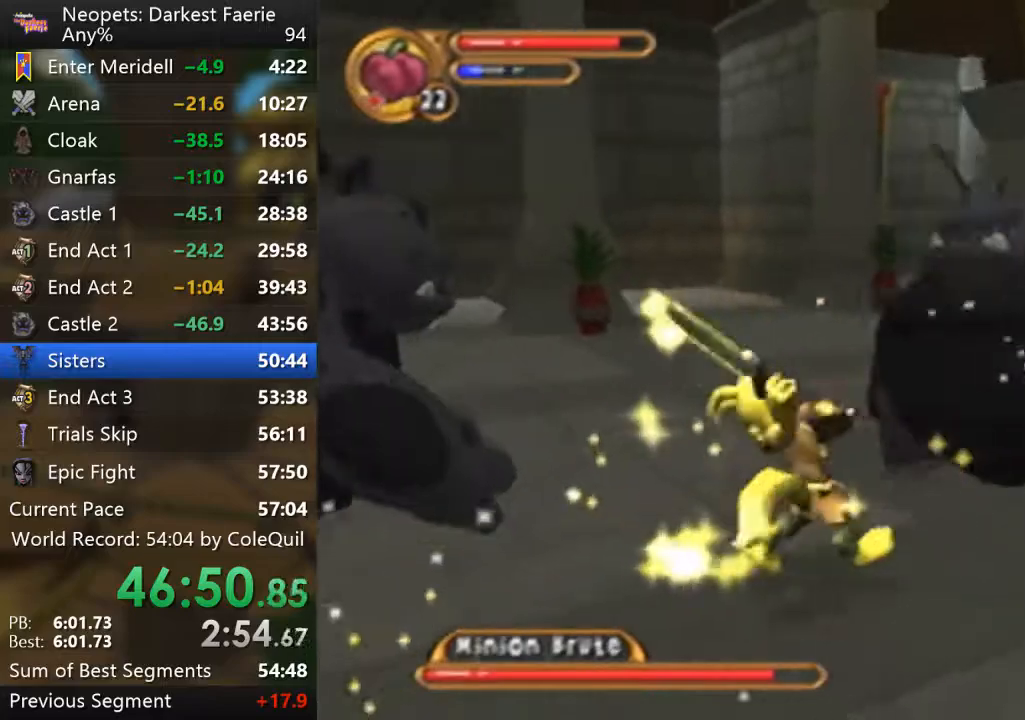
{"buttons": ["CIRCLE"], "left_stick": "center", "right_stick": "center", "events": [[184, "L1", "down"], [384, "L1", "up"], [417, "CIRCLE", "down"]]}
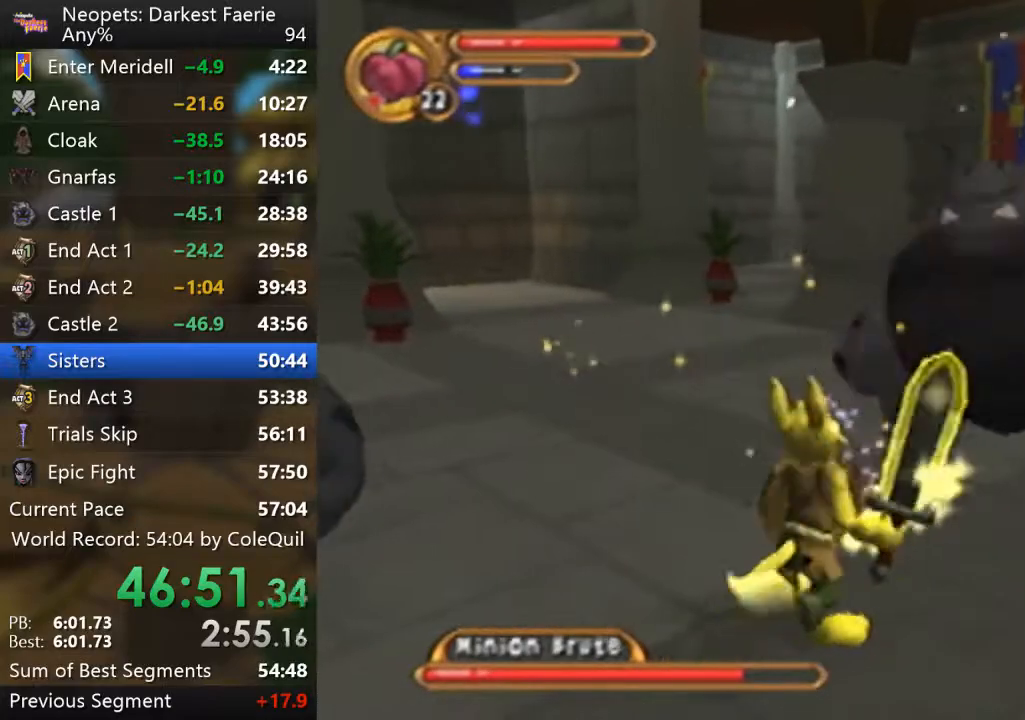
{"buttons": ["CIRCLE"], "left_stick": "center", "right_stick": "center", "events": [[33, "CIRCLE", "up"], [484, "CIRCLE", "down"]]}
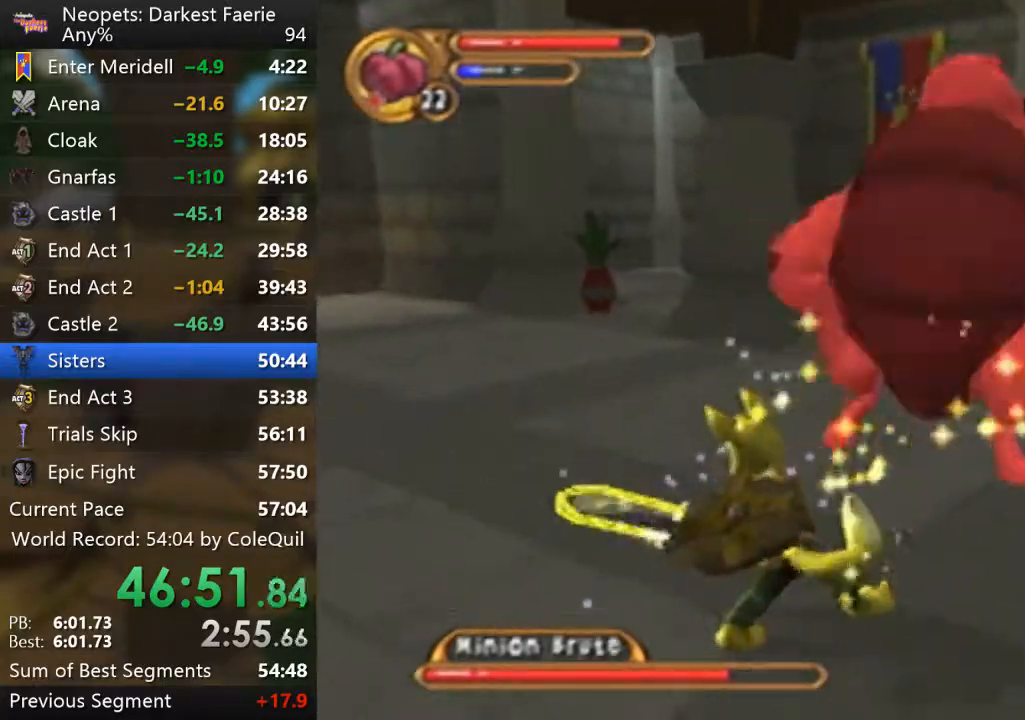
{"buttons": [], "left_stick": "center", "right_stick": "center", "events": [[134, "CIRCLE", "up"], [334, "CIRCLE", "down"], [484, "CIRCLE", "up"]]}
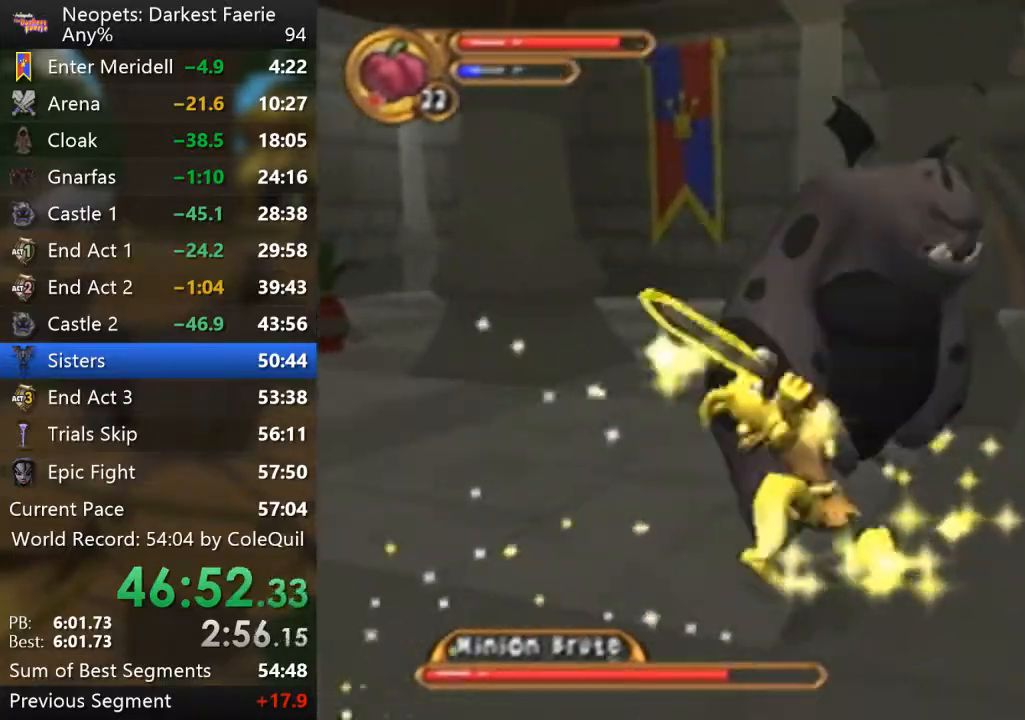
{"buttons": ["CIRCLE"], "left_stick": "center", "right_stick": "center", "events": [[200, "L1", "down"], [383, "L1", "up"], [433, "CIRCLE", "down"]]}
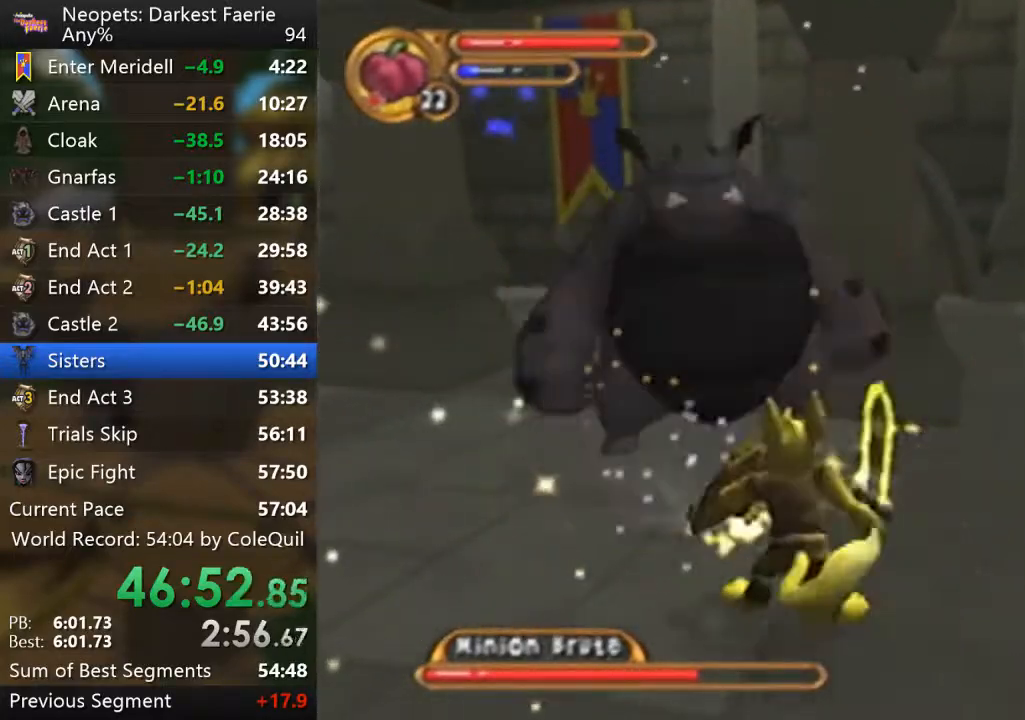
{"buttons": ["CIRCLE"], "left_stick": "center", "right_stick": "center", "events": [[67, "CIRCLE", "up"], [484, "CIRCLE", "down"]]}
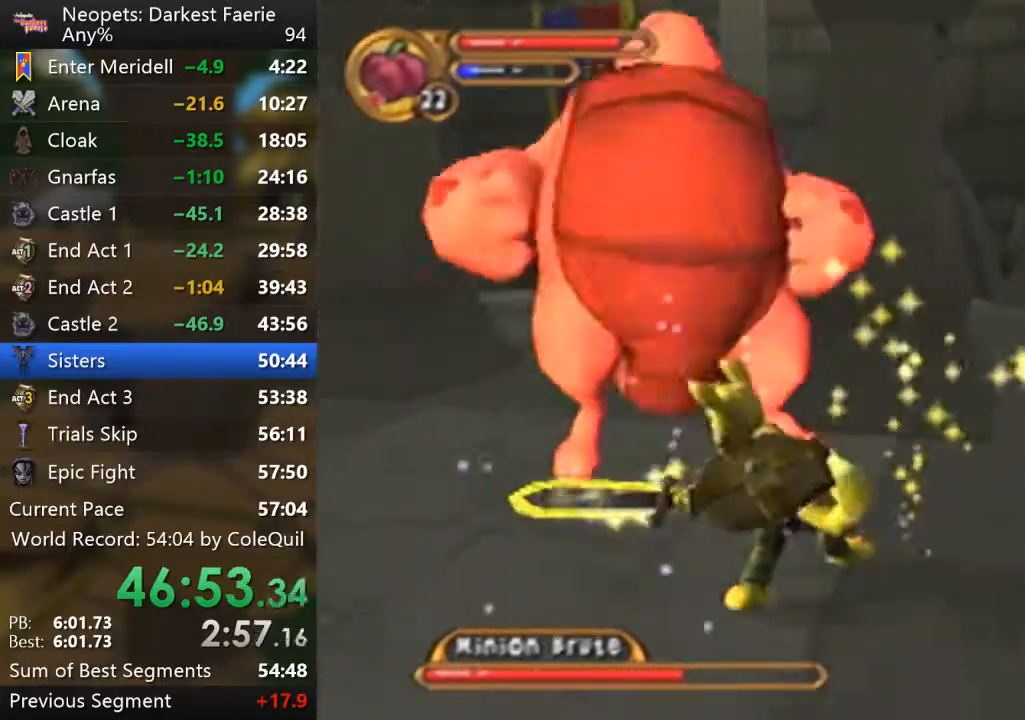
{"buttons": [], "left_stick": "center", "right_stick": "center", "events": [[150, "CIRCLE", "up"], [300, "CIRCLE", "down"], [450, "CIRCLE", "up"]]}
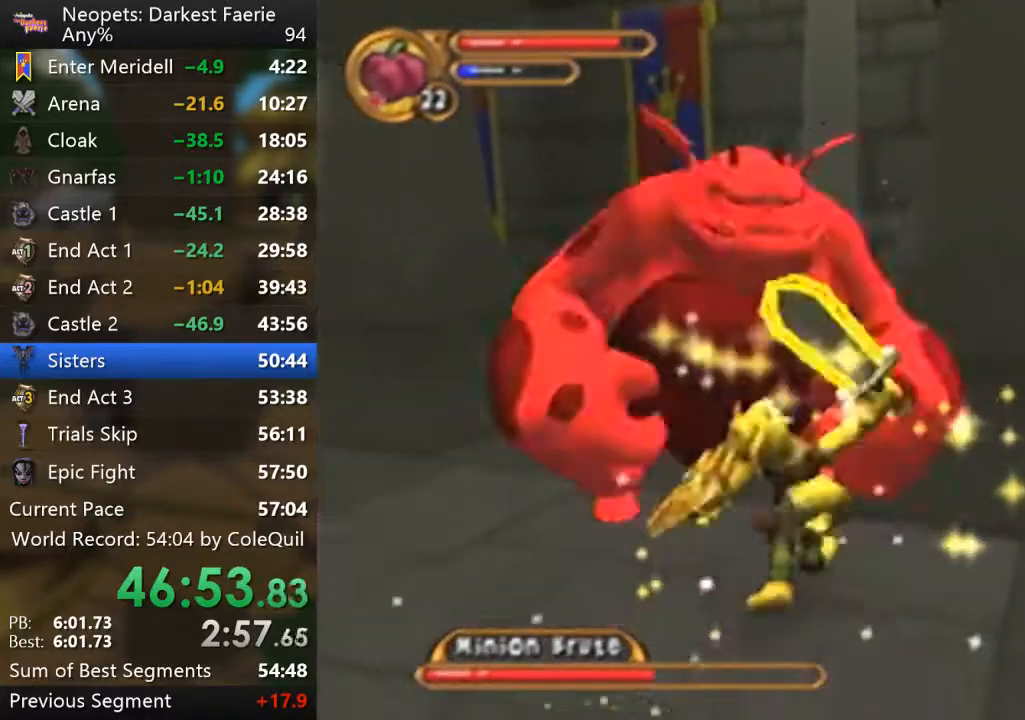
{"buttons": ["CIRCLE"], "left_stick": "center", "right_stick": "center", "events": [[200, "L1", "down"], [351, "L1", "up"], [401, "CIRCLE", "down"]]}
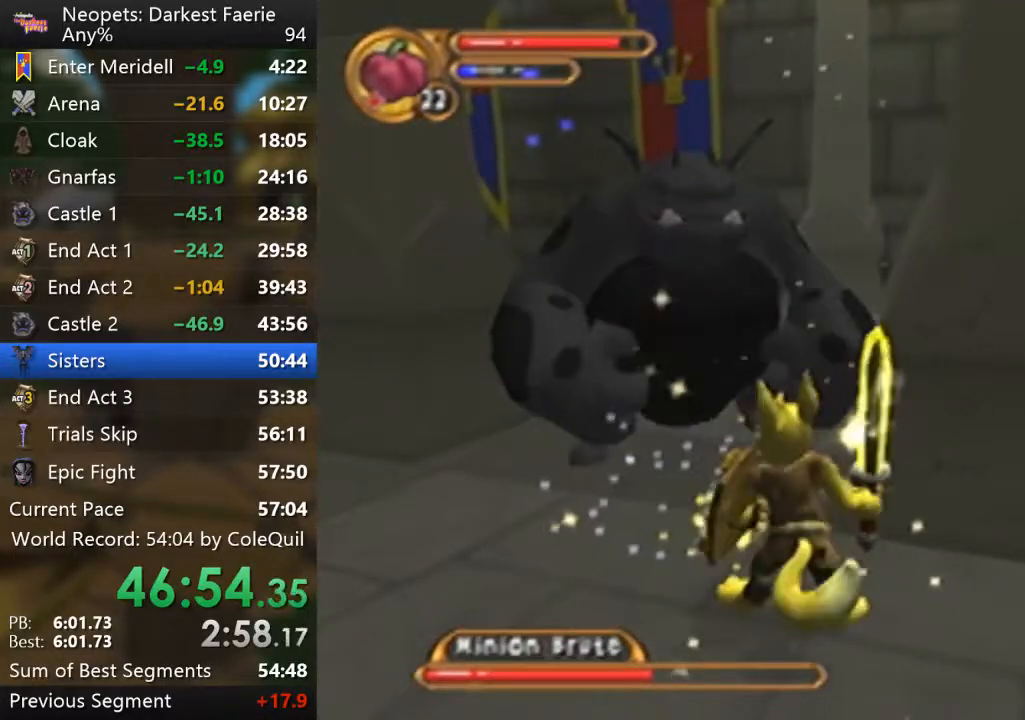
{"buttons": ["CIRCLE"], "left_stick": "center", "right_stick": "center", "events": [[16, "CIRCLE", "up"], [433, "CIRCLE", "down"]]}
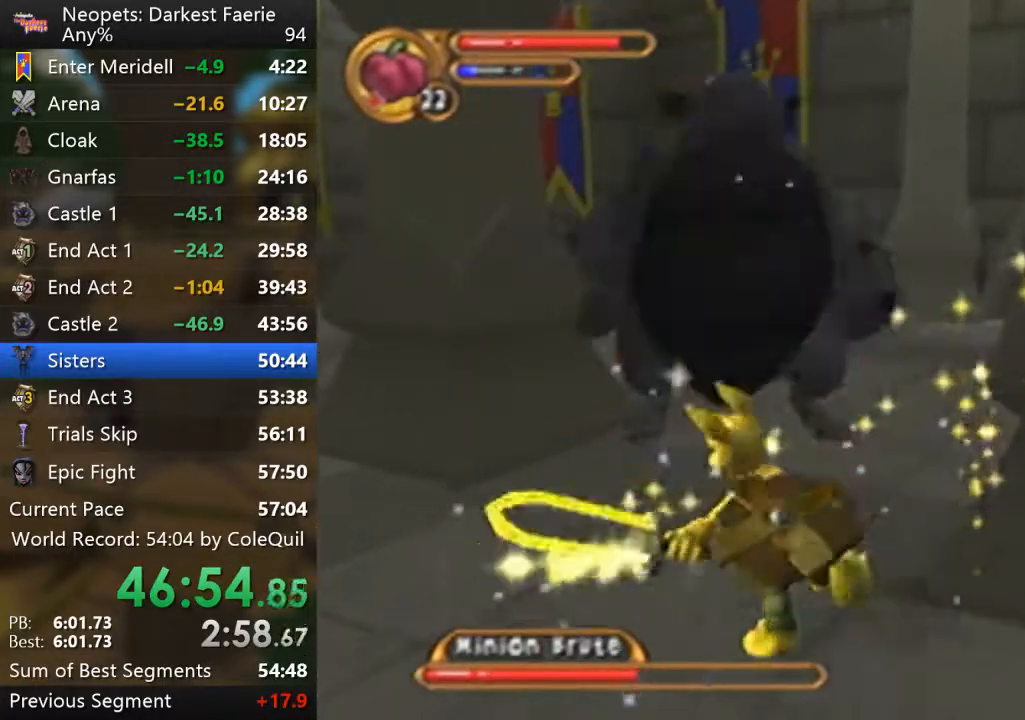
{"buttons": [], "left_stick": "center", "right_stick": "center", "events": [[84, "CIRCLE", "up"], [284, "CIRCLE", "down"], [417, "CIRCLE", "up"]]}
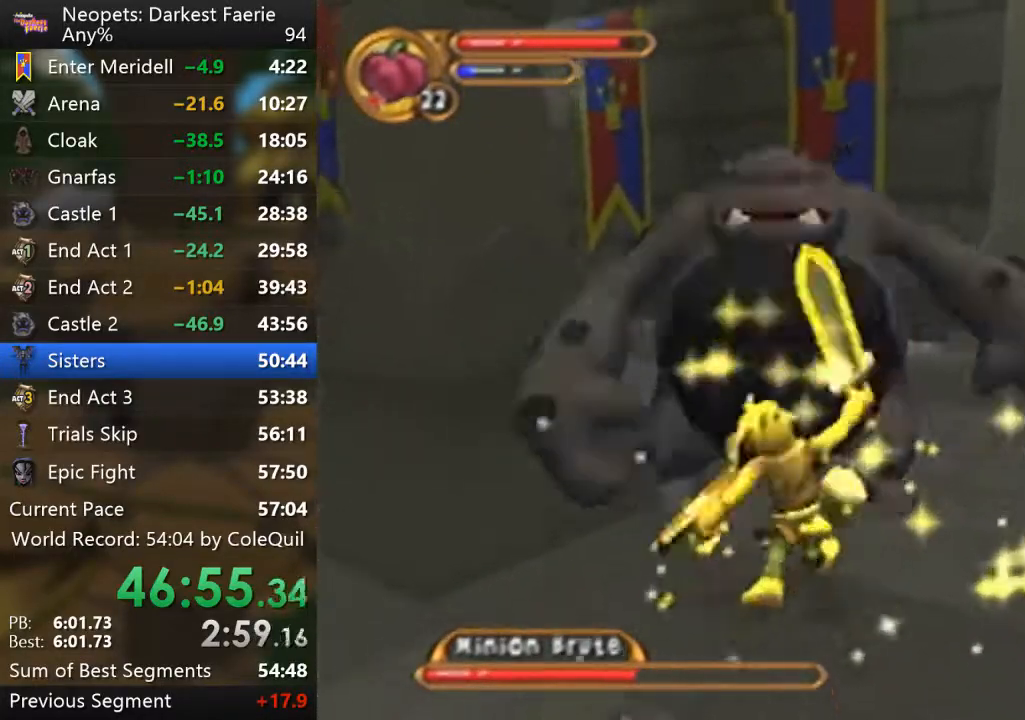
{"buttons": [], "left_stick": "center", "right_stick": "center", "events": [[100, "L1", "down"], [283, "L1", "up"], [350, "CIRCLE", "down"], [484, "CIRCLE", "up"]]}
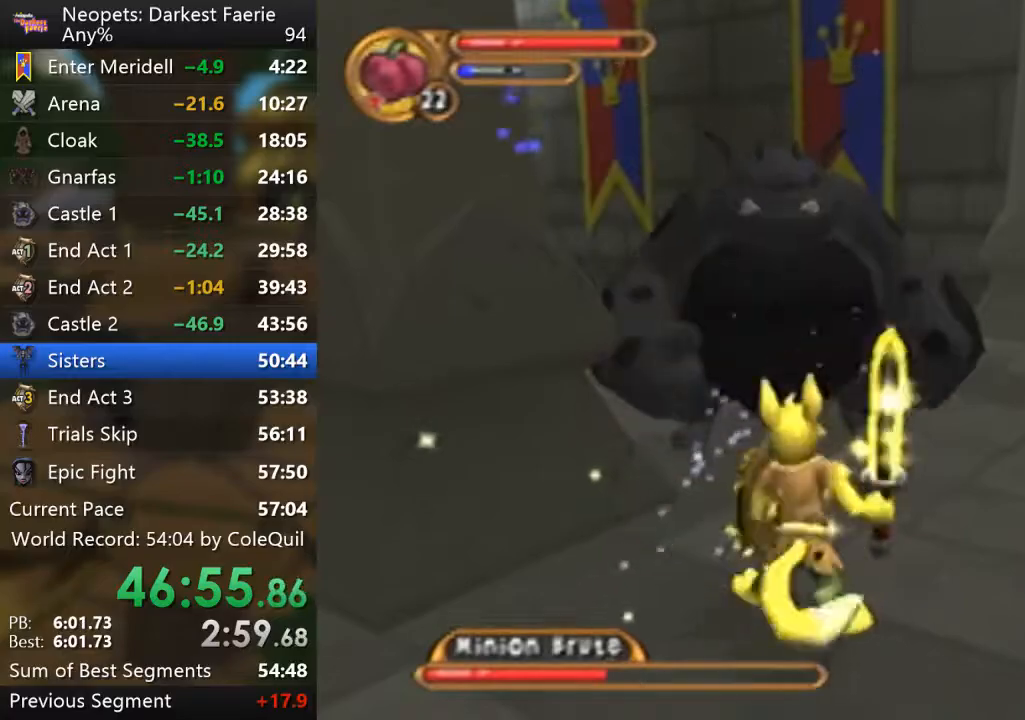
{"buttons": ["CIRCLE"], "left_stick": "center", "right_stick": "center", "events": [[417, "CIRCLE", "down"]]}
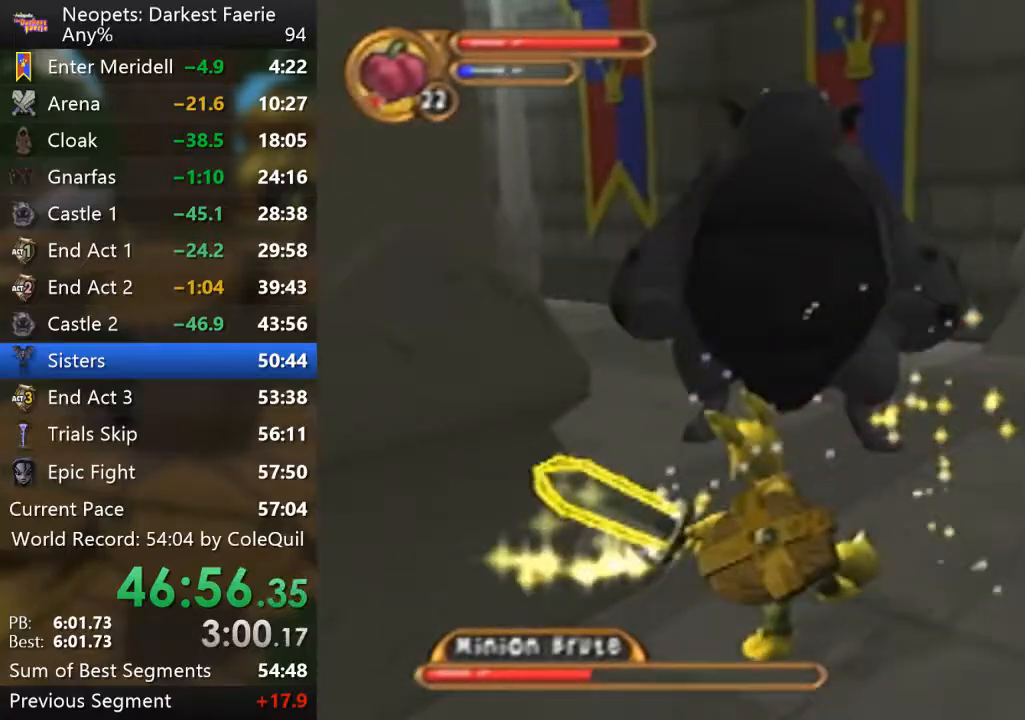
{"buttons": [], "left_stick": "center", "right_stick": "center", "events": [[66, "CIRCLE", "up"], [283, "CIRCLE", "down"], [417, "CIRCLE", "up"]]}
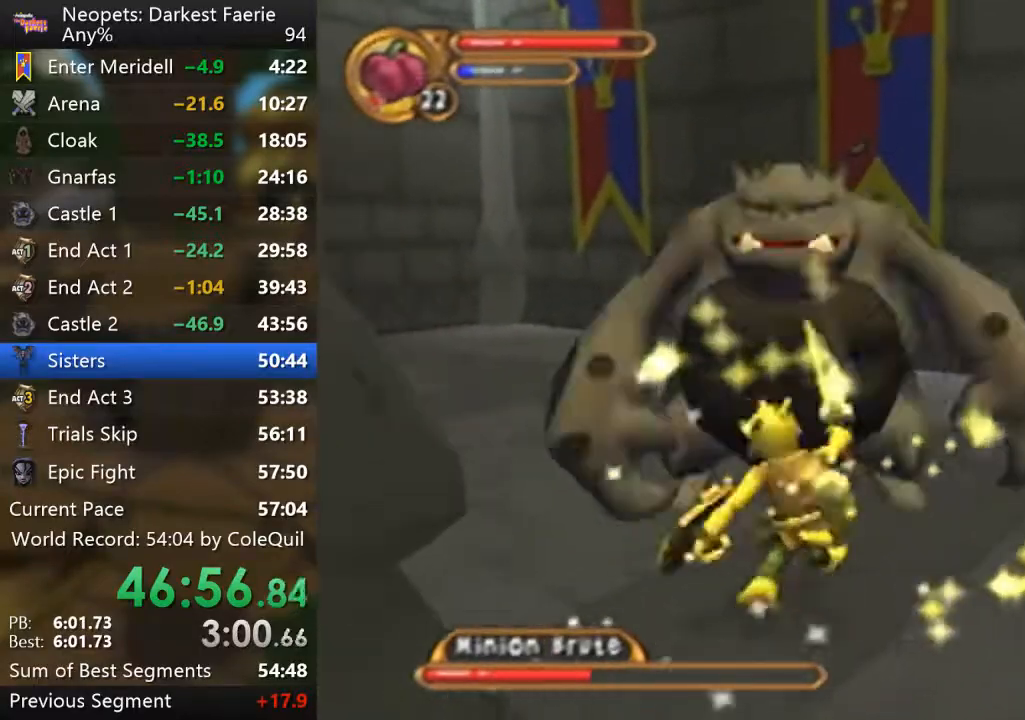
{"buttons": ["CIRCLE"], "left_stick": "center", "right_stick": "center", "events": [[100, "L1", "down"], [334, "L1", "up"], [384, "CIRCLE", "down"]]}
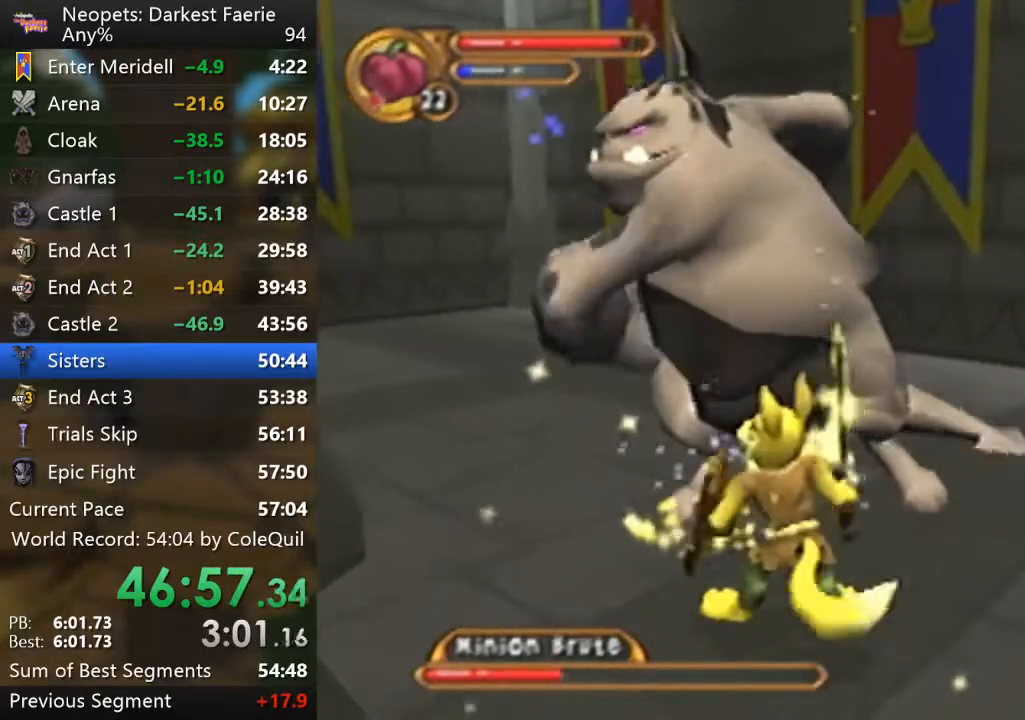
{"buttons": ["CIRCLE"], "left_stick": "center", "right_stick": "center", "events": [[33, "CIRCLE", "up"], [400, "CIRCLE", "down"]]}
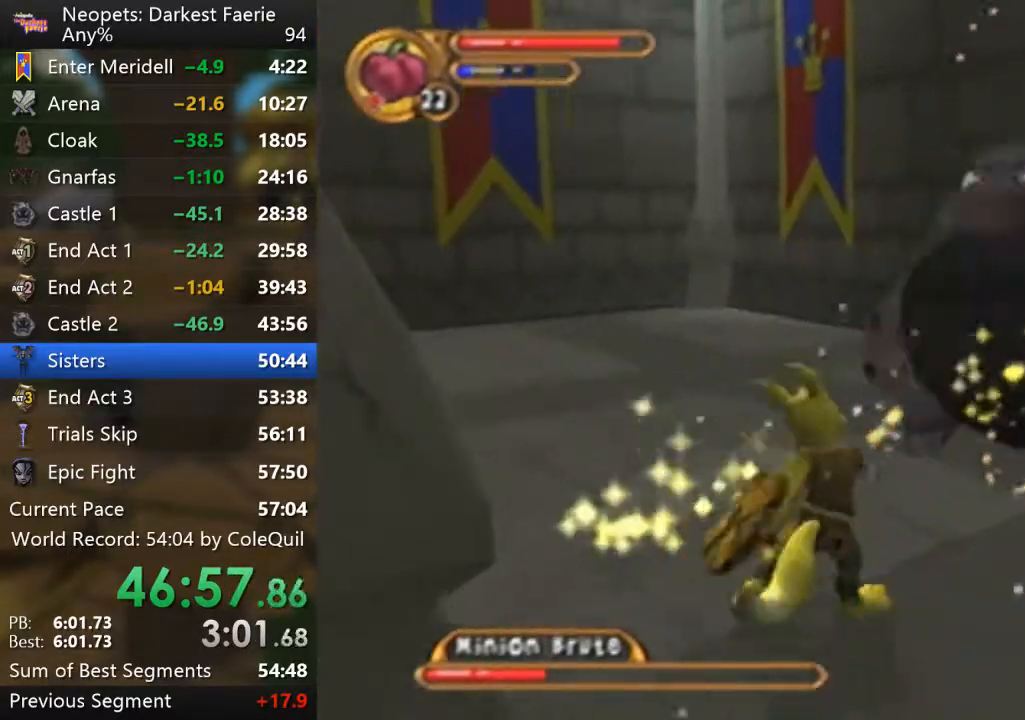
{"buttons": [], "left_stick": "center", "right_stick": "center", "events": [[67, "CIRCLE", "up"], [267, "CIRCLE", "down"], [417, "CIRCLE", "up"]]}
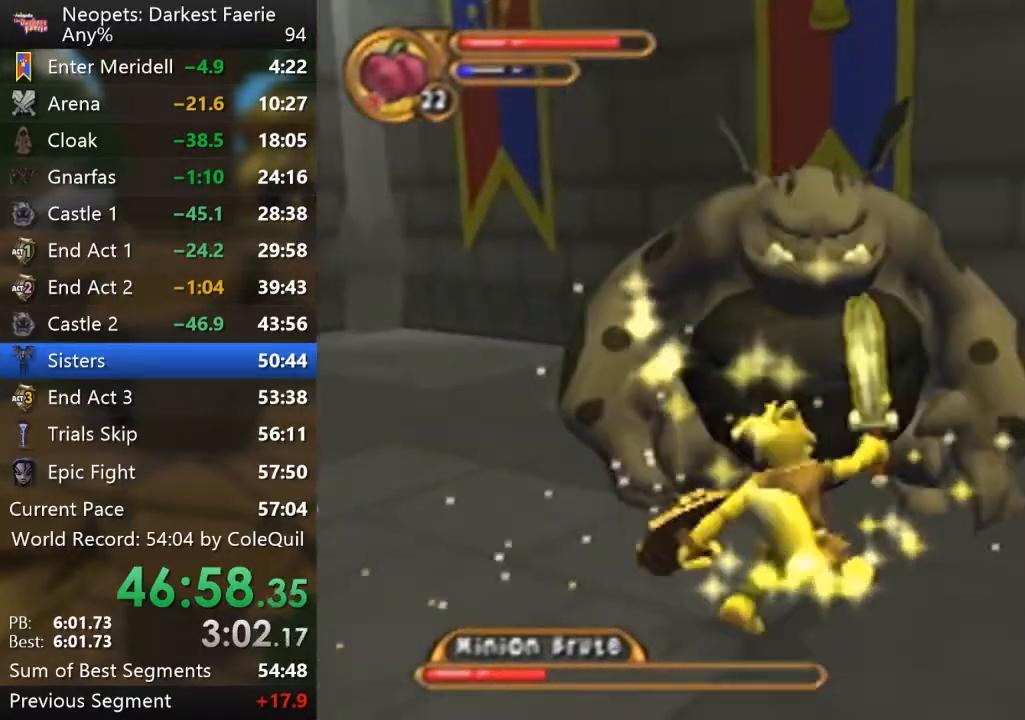
{"buttons": [], "left_stick": "center", "right_stick": "center", "events": [[83, "L1", "down"], [300, "L1", "up"], [350, "CIRCLE", "down"], [484, "CIRCLE", "up"]]}
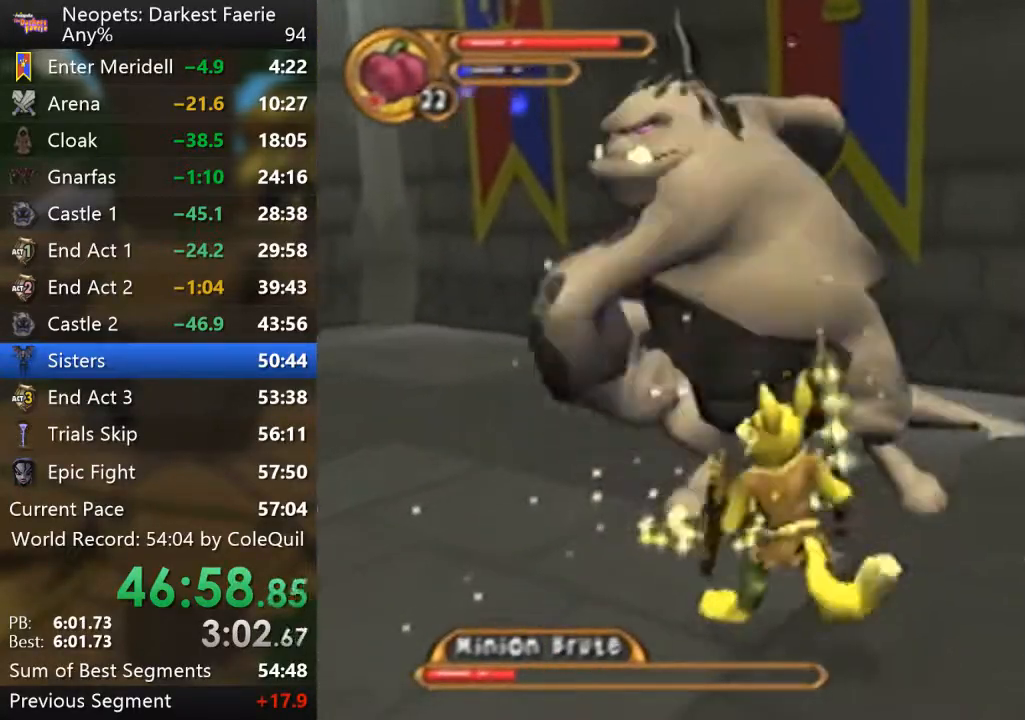
{"buttons": ["CIRCLE"], "left_stick": "center", "right_stick": "center", "events": [[384, "CIRCLE", "down"]]}
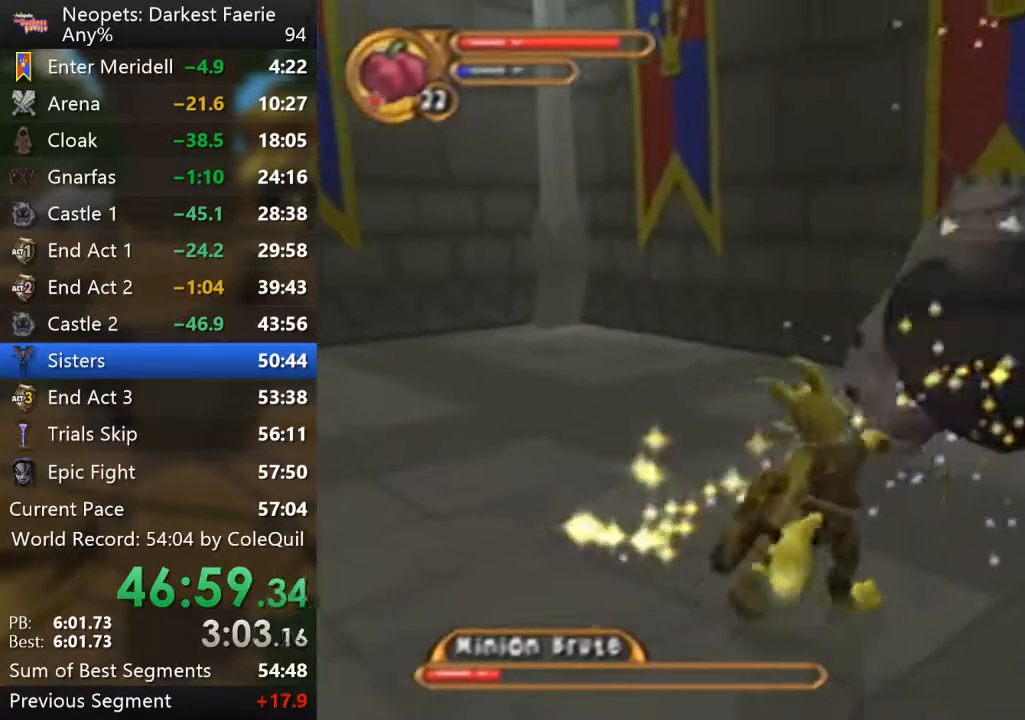
{"buttons": [], "left_stick": "center", "right_stick": "center", "events": [[33, "CIRCLE", "up"], [217, "CIRCLE", "down"], [367, "CIRCLE", "up"]]}
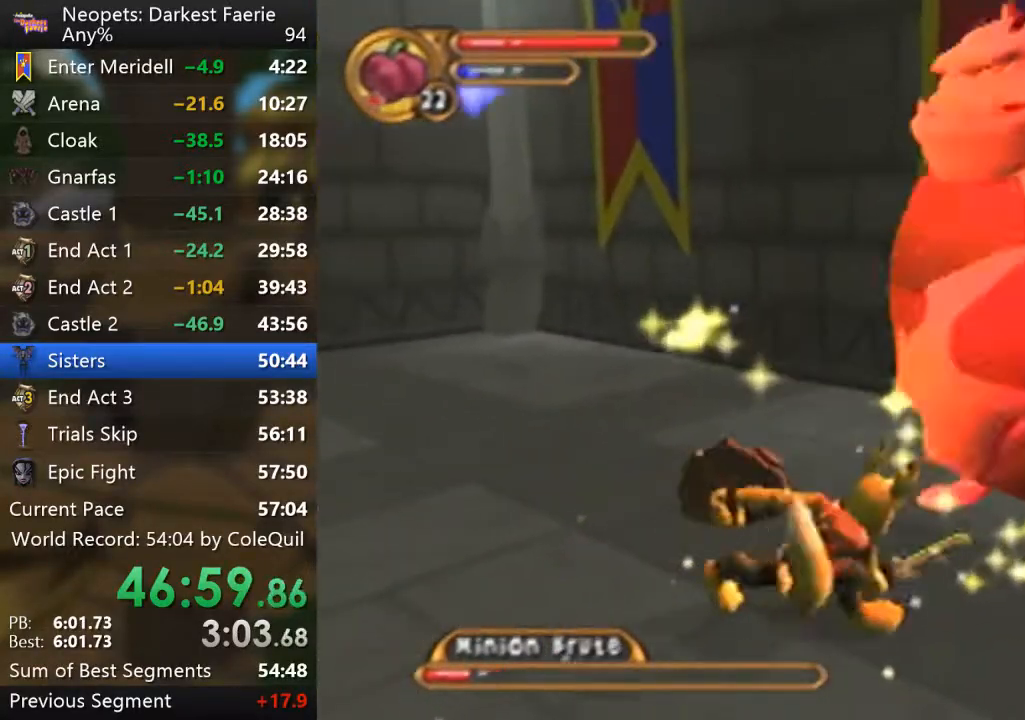
{"buttons": [], "left_stick": "center", "right_stick": "center", "events": [[50, "L1", "down"], [284, "L1", "up"], [334, "CIRCLE", "down"], [467, "CIRCLE", "up"]]}
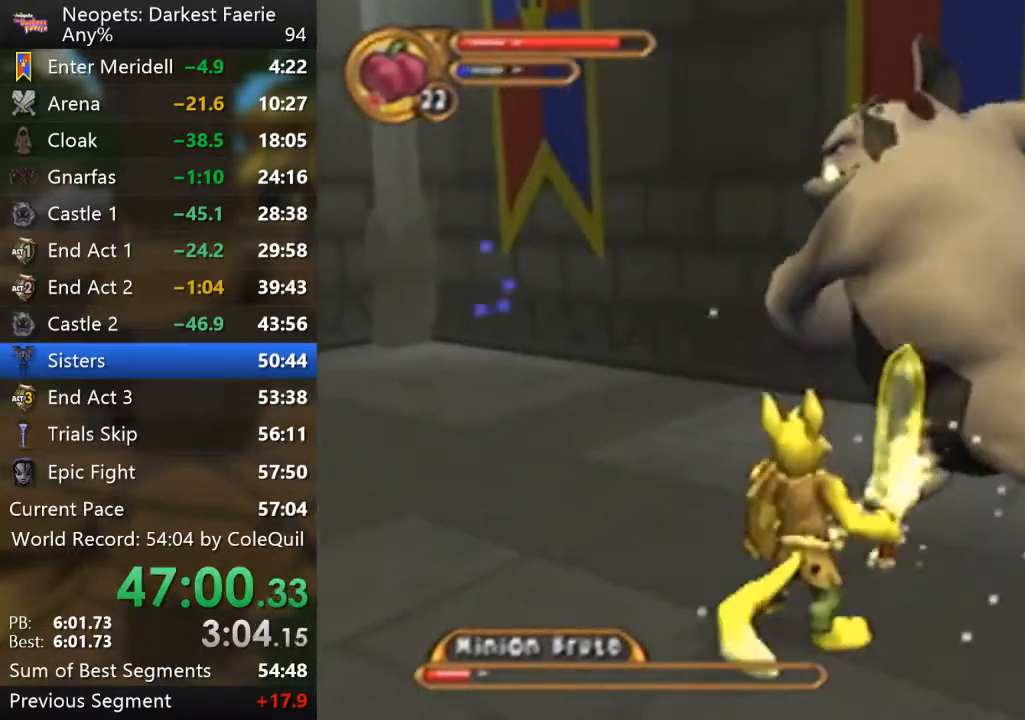
{"buttons": ["CIRCLE"], "left_stick": "center", "right_stick": "center", "events": [[367, "CIRCLE", "down"]]}
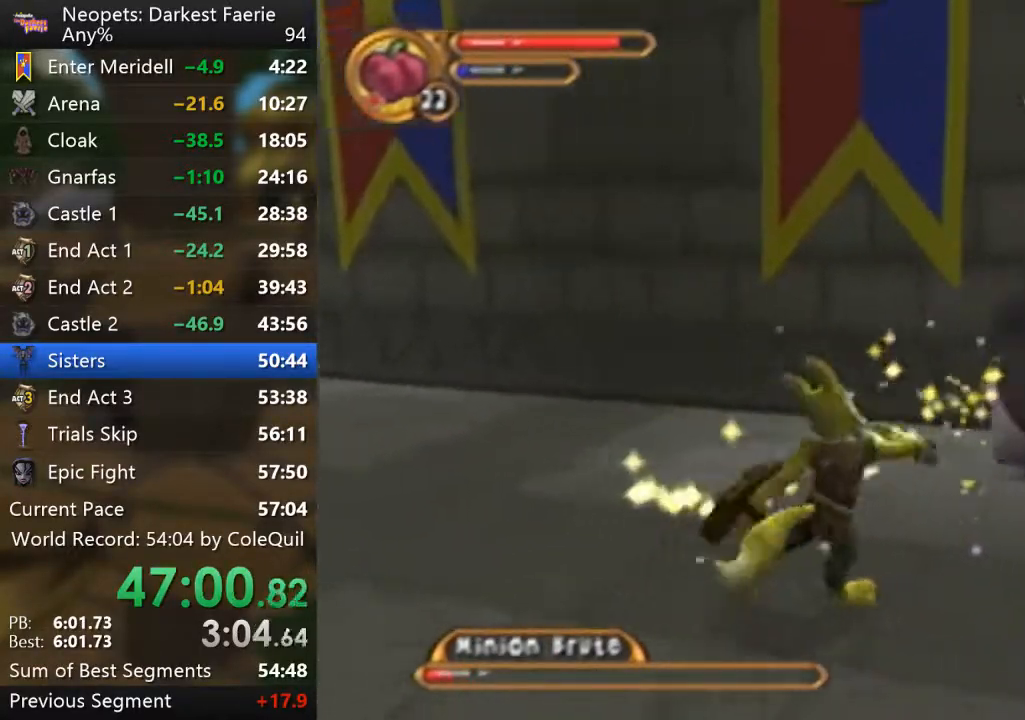
{"buttons": [], "left_stick": "center", "right_stick": "center", "events": [[33, "CIRCLE", "up"], [216, "CIRCLE", "down"], [367, "CIRCLE", "up"]]}
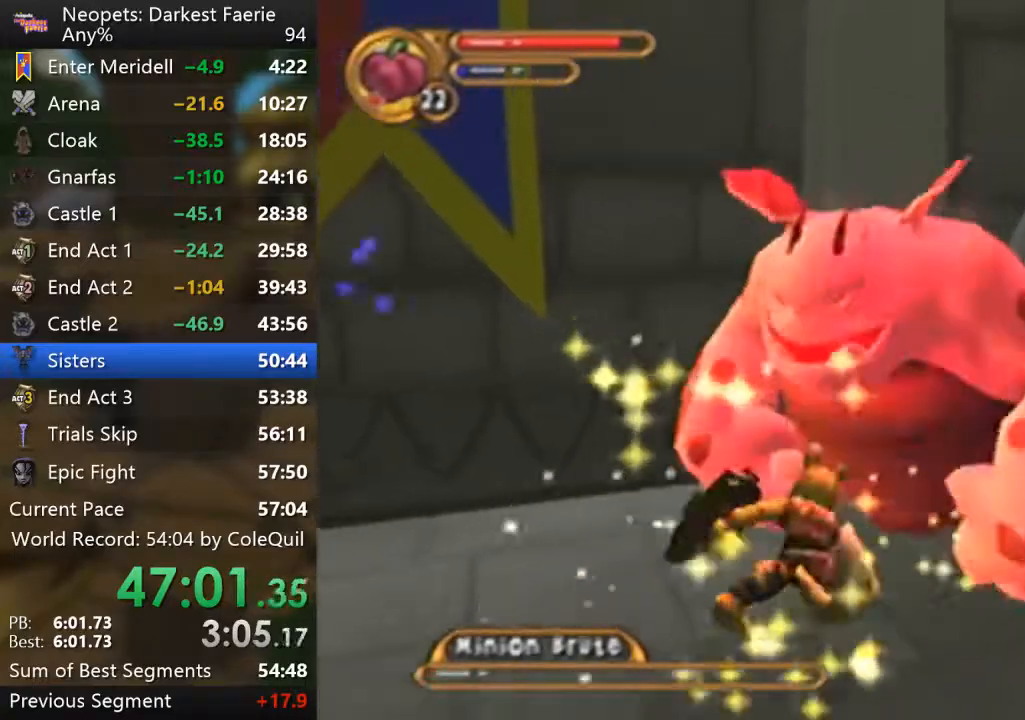
{"buttons": [], "left_stick": "center", "right_stick": "center", "events": [[100, "L1", "down"], [267, "L1", "up"], [350, "CIRCLE", "down"], [450, "CIRCLE", "up"]]}